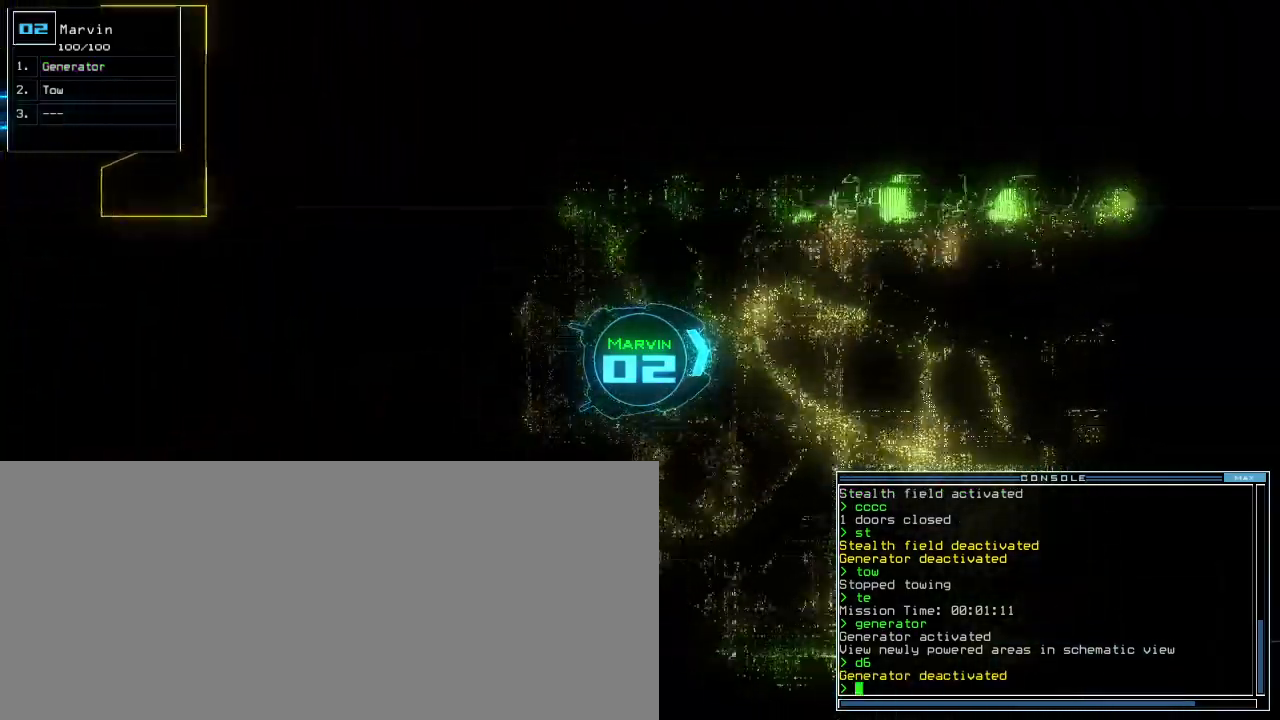
Gameplay with keyboard; each line is a JSON object with the keys held at the frame after it. "events" lists presses ("down") and releases ("up") of ".", "0", "1", "2", "3", "4", "5", "6", "7", "8", "9", "a", "b", "backspace", "c", "caps_lock", "comma", "ctrl_l", "ctrl_r", "d", "down", "e", "equals", "escape", "f", "f12", "g", "h", "i", "j", "k", "l", "left", "m", "minus", "n", "o", "p", "q", "quote", "r", "return", "right", "s", "semicolon", "shift_l", "shift_r", "space", "t", "tab", "tilde", "u", "up", "v", "w", "x", "y" and "z" between this image and that frame as [ms after this image, input, new state], when the widget could be followed in between. No other keys are recorded. Mouse input is not recorded. Not read: other_keys.
{"keys": ["up"], "events": [[260, "right", "down"], [300, "right", "up"]]}
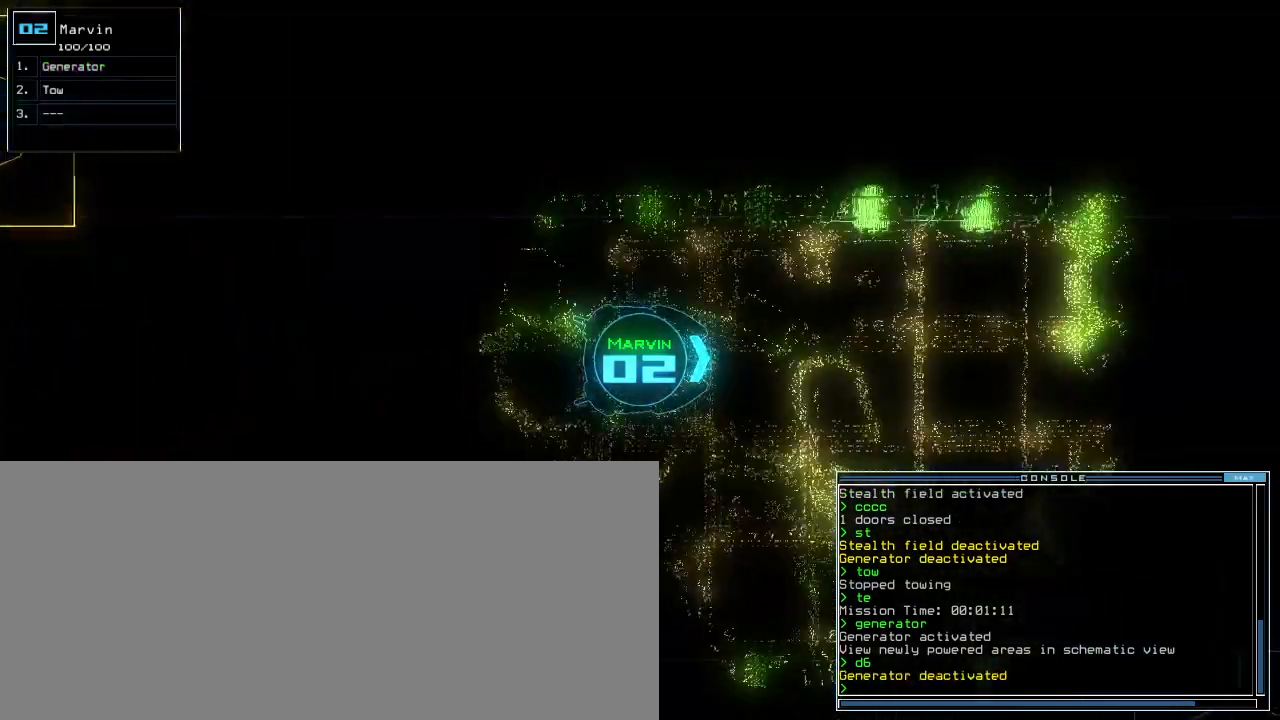
{"keys": ["right", "up"], "events": [[220, "left", "down"], [320, "left", "up"], [420, "right", "down"]]}
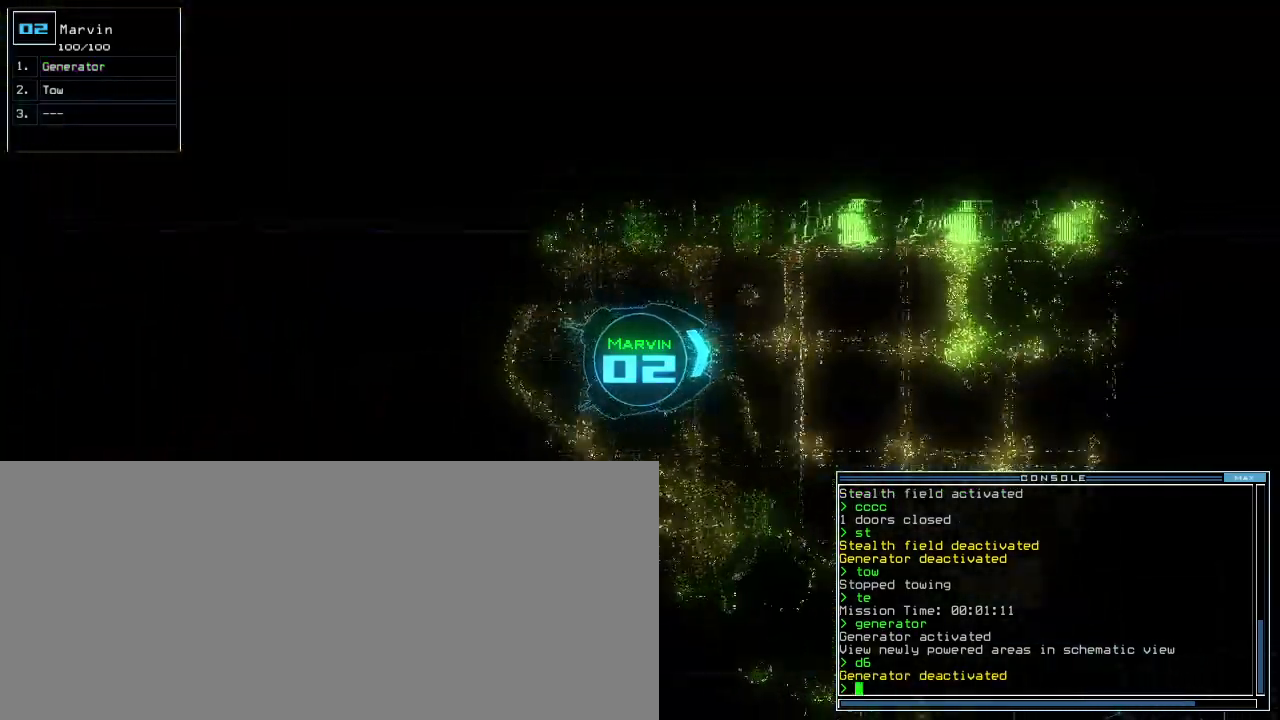
{"keys": ["left", "up"], "events": [[20, "right", "up"], [460, "left", "down"]]}
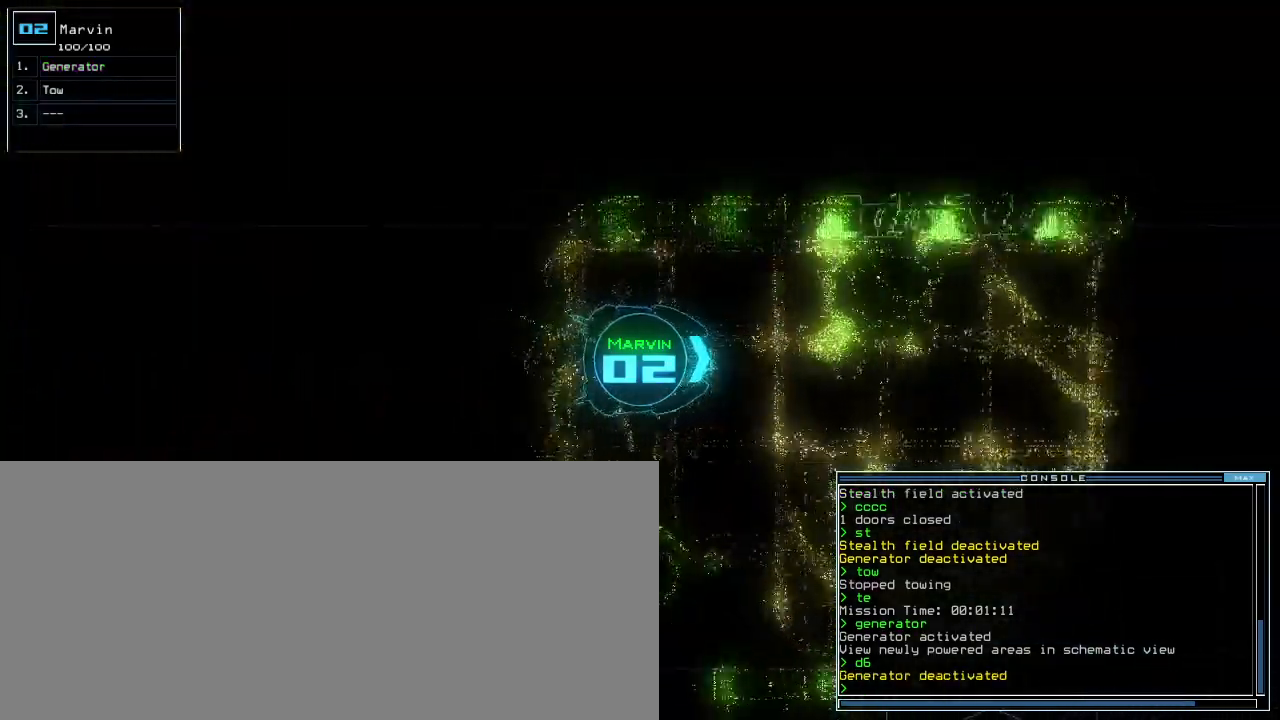
{"keys": ["up"], "events": [[40, "left", "up"], [200, "right", "down"], [260, "right", "up"]]}
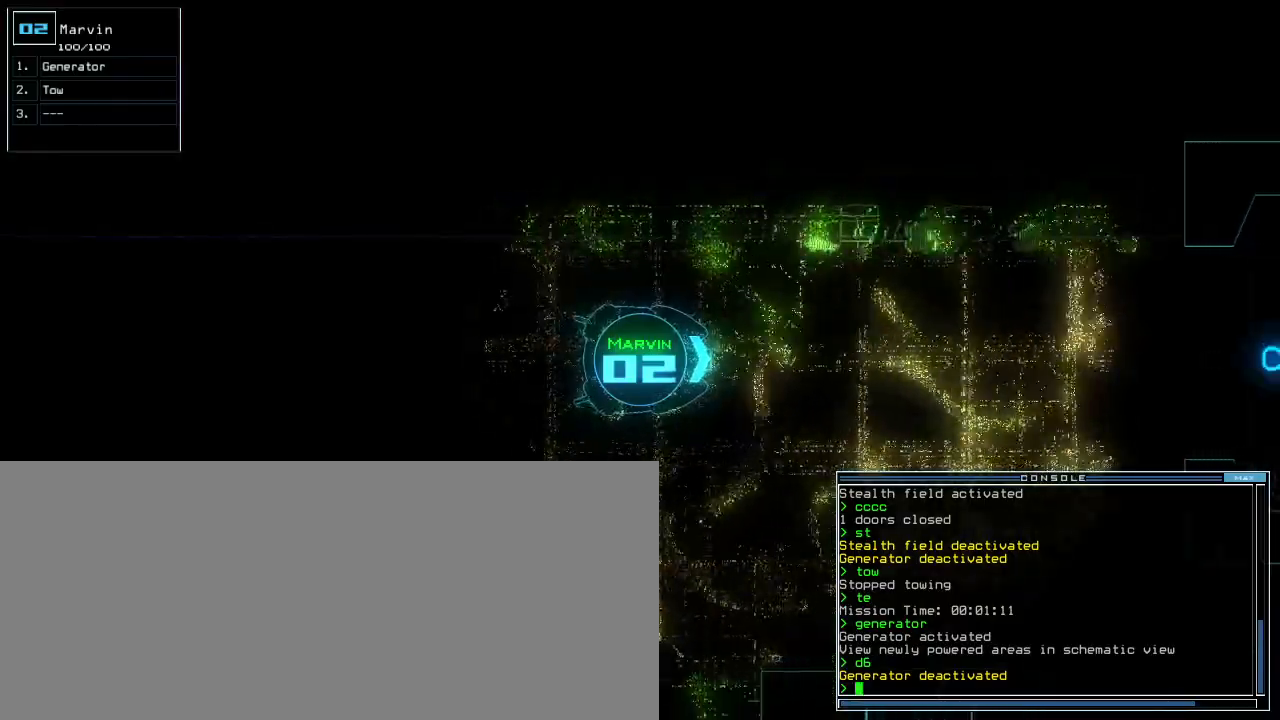
{"keys": ["up"], "events": []}
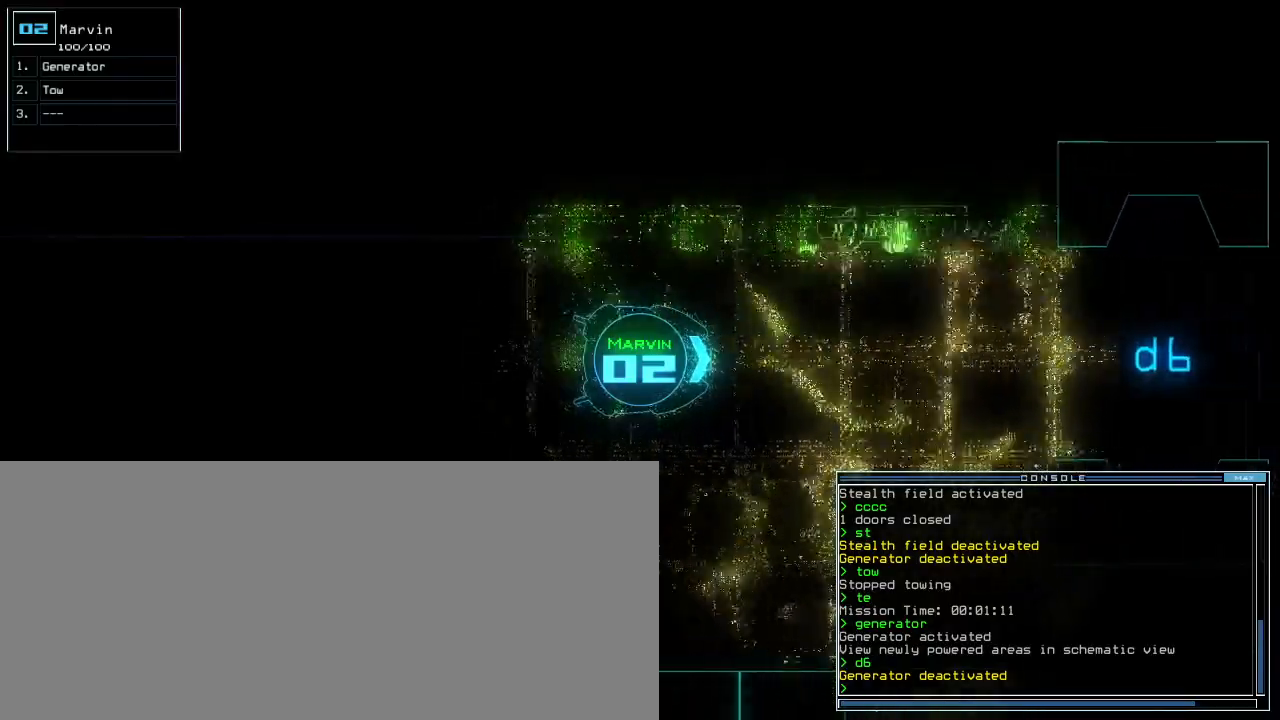
{"keys": ["up"], "events": []}
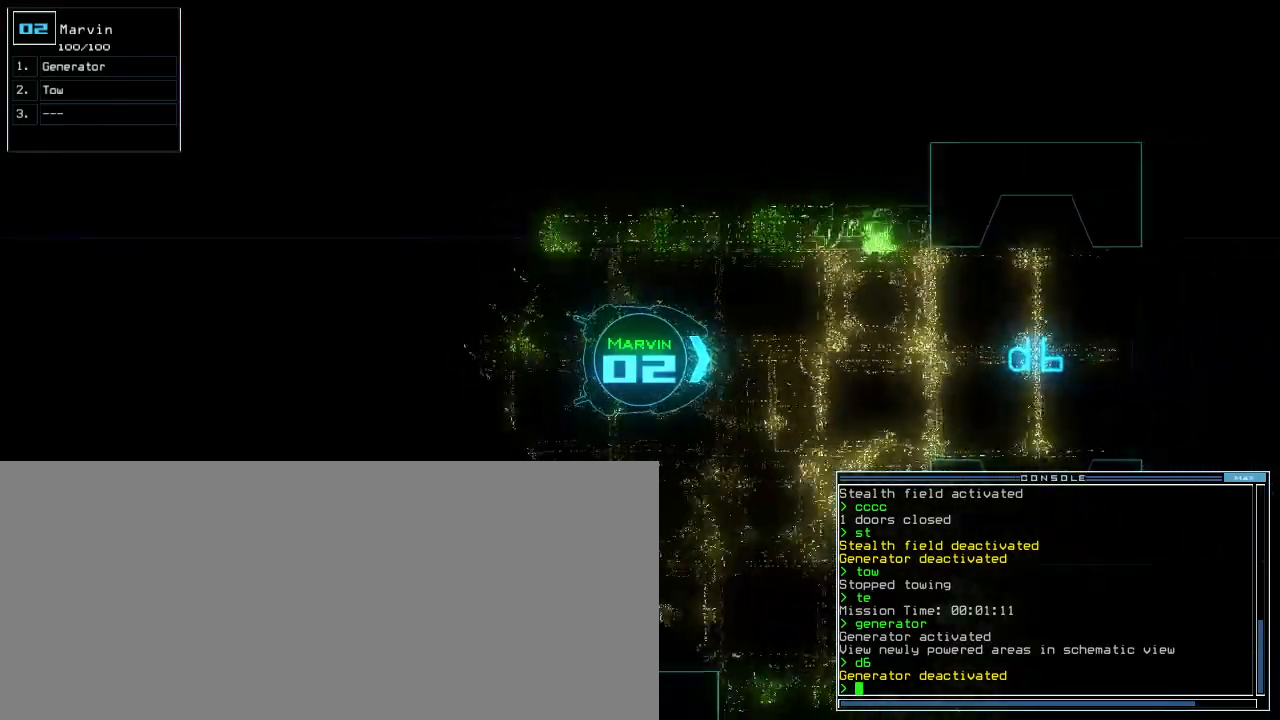
{"keys": ["down"], "events": [[180, "3", "down"], [220, "up", "up"], [240, "3", "up"], [360, "down", "down"]]}
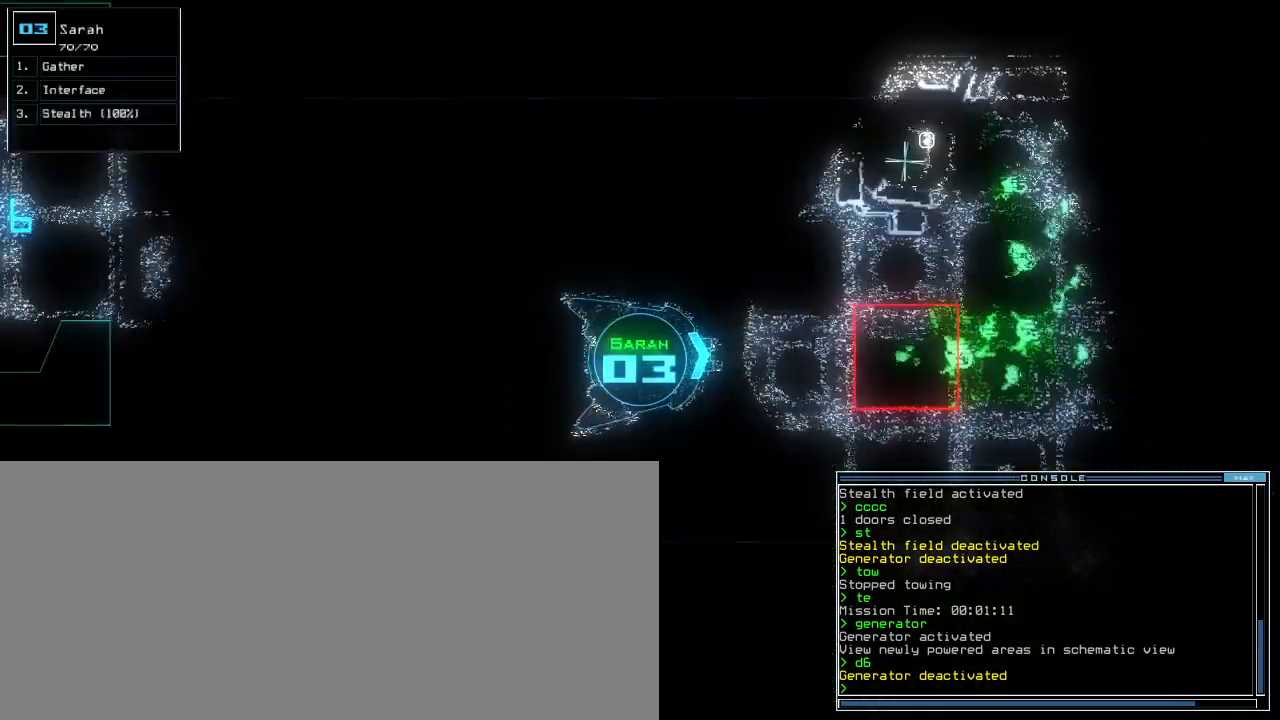
{"keys": ["right"], "events": [[240, "down", "up"], [480, "right", "down"]]}
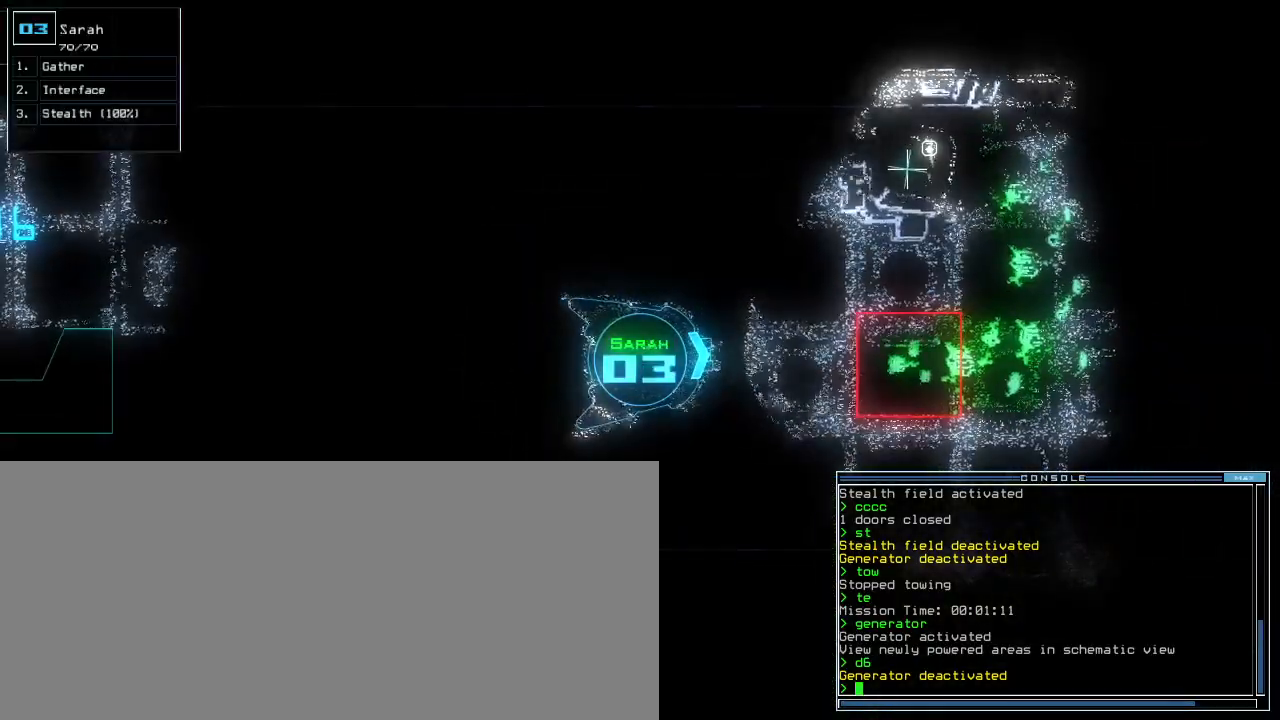
{"keys": ["down", "left"], "events": [[200, "down", "down"], [360, "right", "up"], [480, "left", "down"]]}
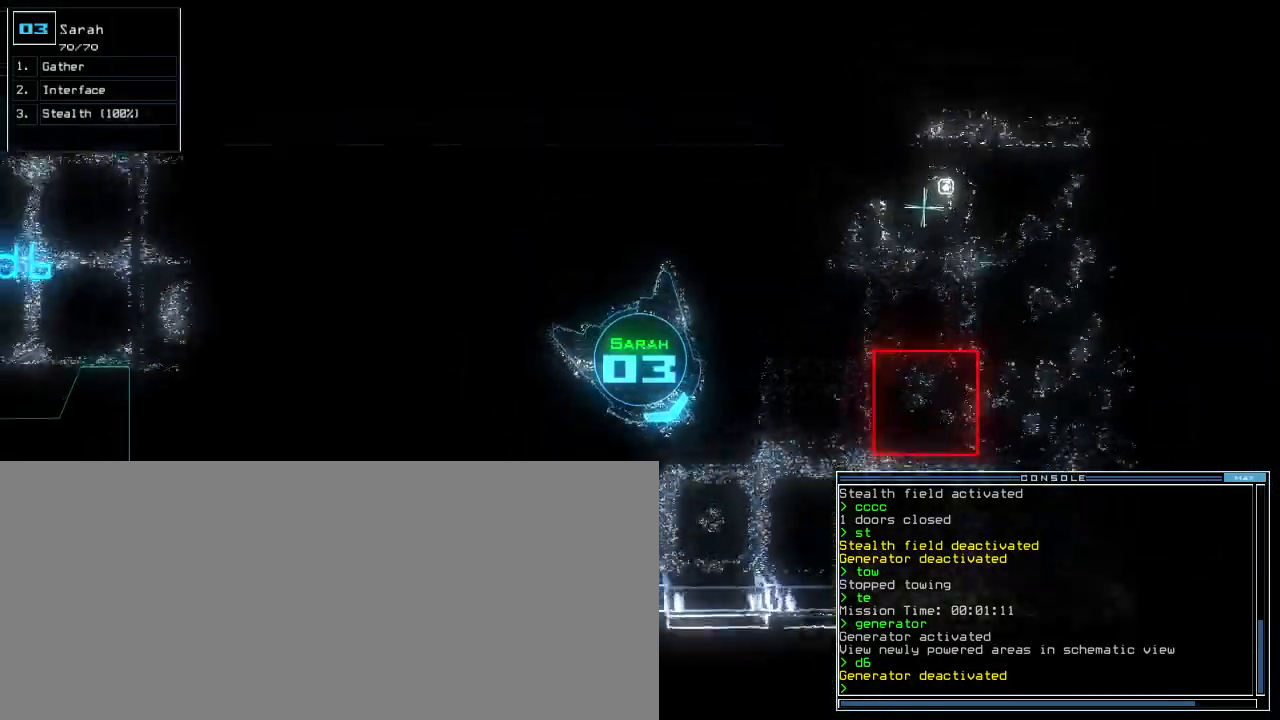
{"keys": ["down", "left"], "events": []}
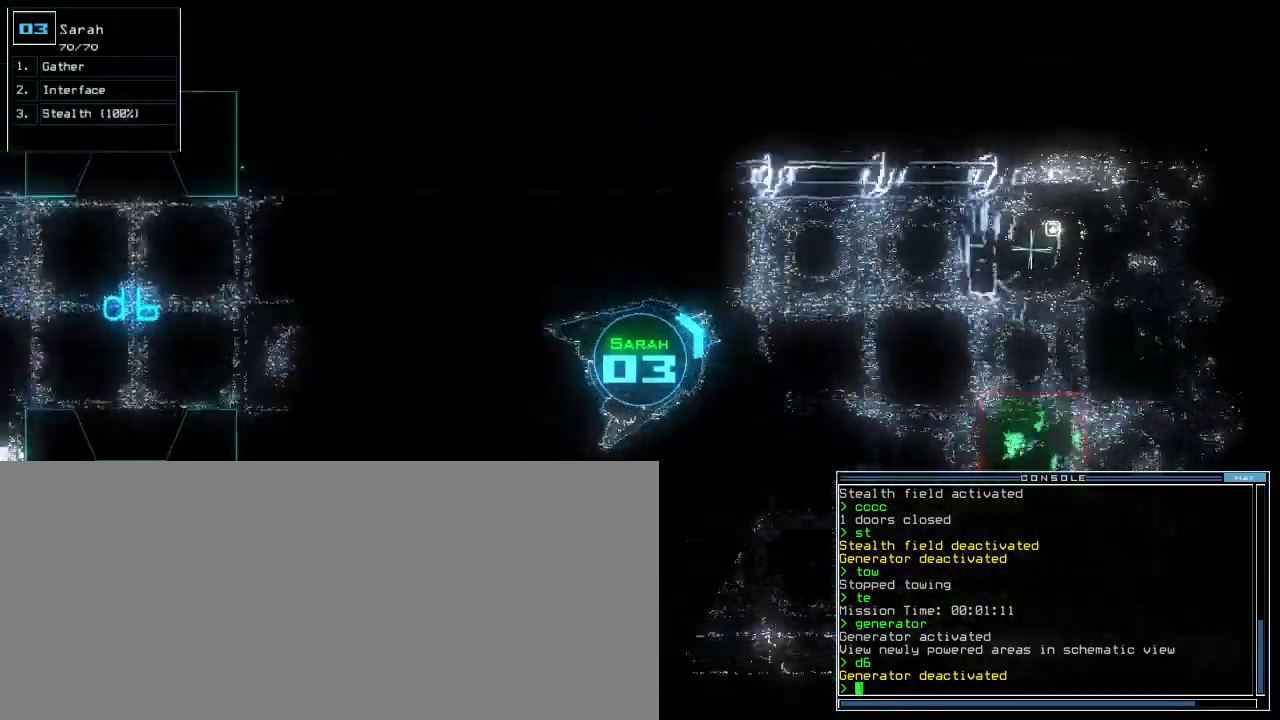
{"keys": ["down", "right"], "events": [[140, "left", "up"], [320, "right", "down"], [380, "right", "up"], [500, "right", "down"]]}
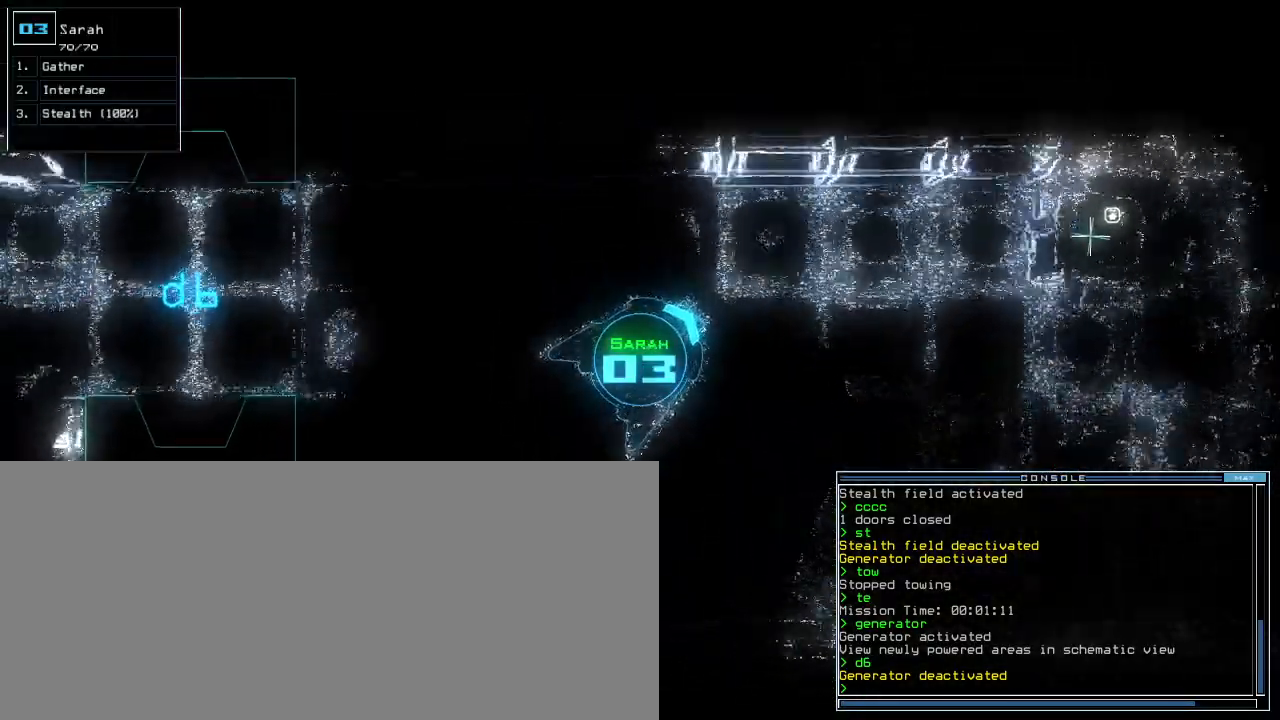
{"keys": ["down"], "events": [[120, "right", "up"], [240, "left", "down"], [340, "left", "up"]]}
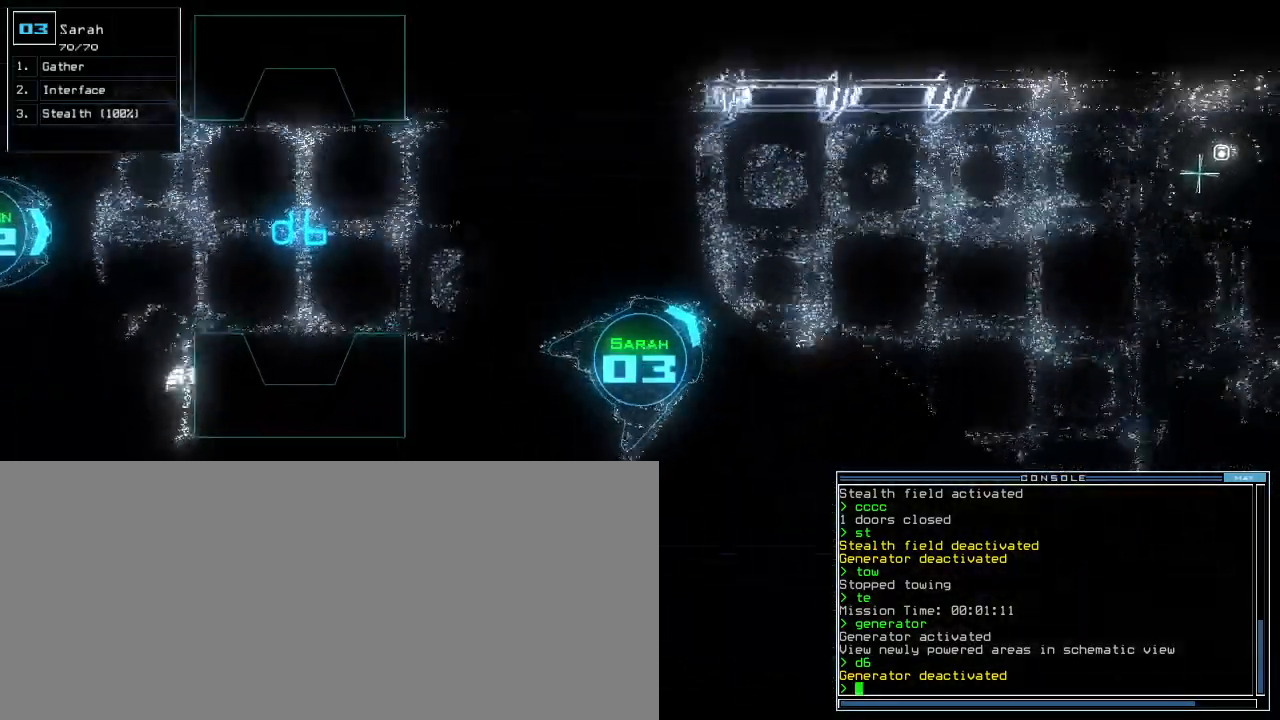
{"keys": ["up"], "events": [[60, "down", "up"], [320, "2", "down"], [360, "up", "down"], [400, "2", "up"]]}
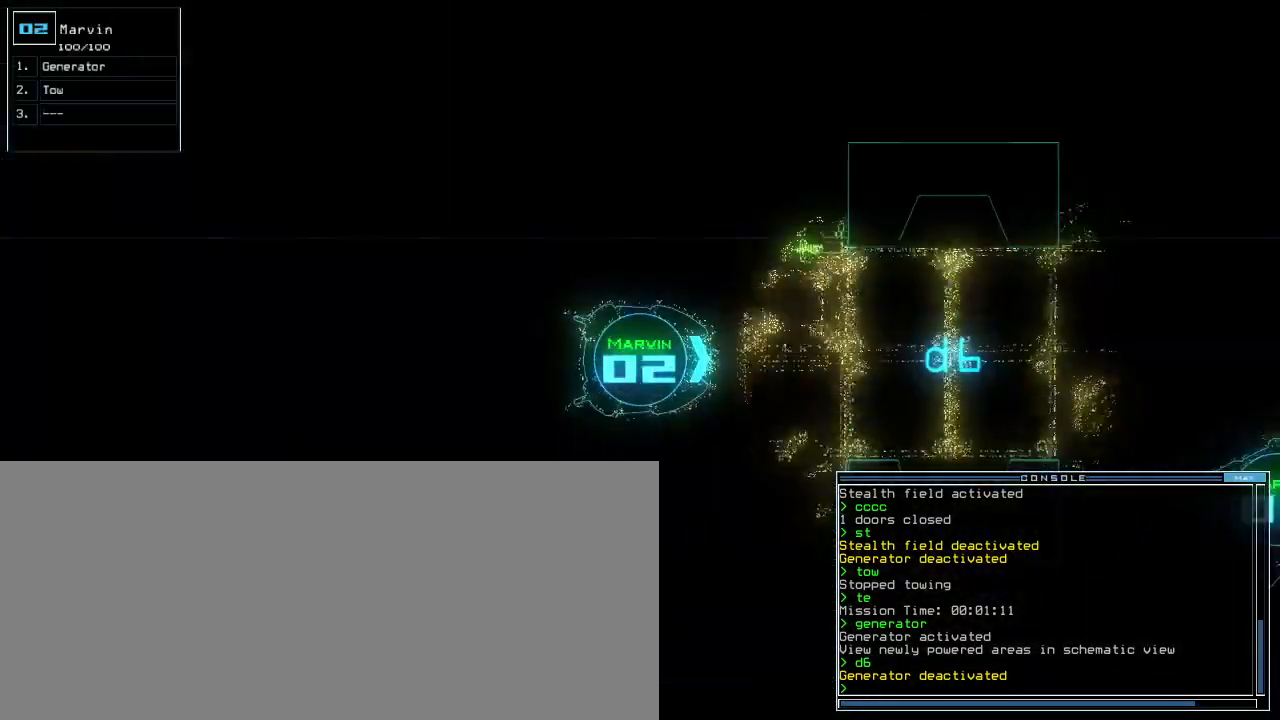
{"keys": ["left", "up"], "events": [[180, "right", "down"], [240, "right", "up"], [440, "left", "down"]]}
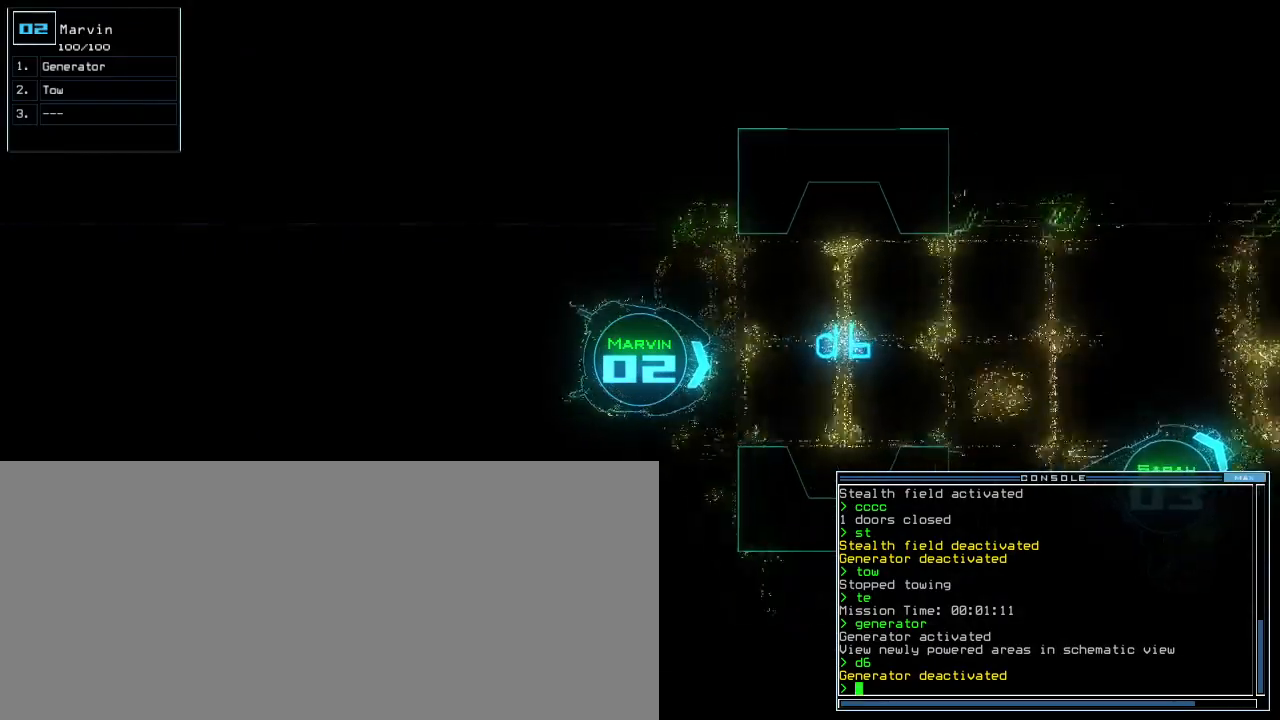
{"keys": ["return", "up"], "events": [[100, "left", "up"], [360, "t", "down"], [400, "e", "down"], [440, "return", "down"], [440, "t", "up"], [480, "e", "up"]]}
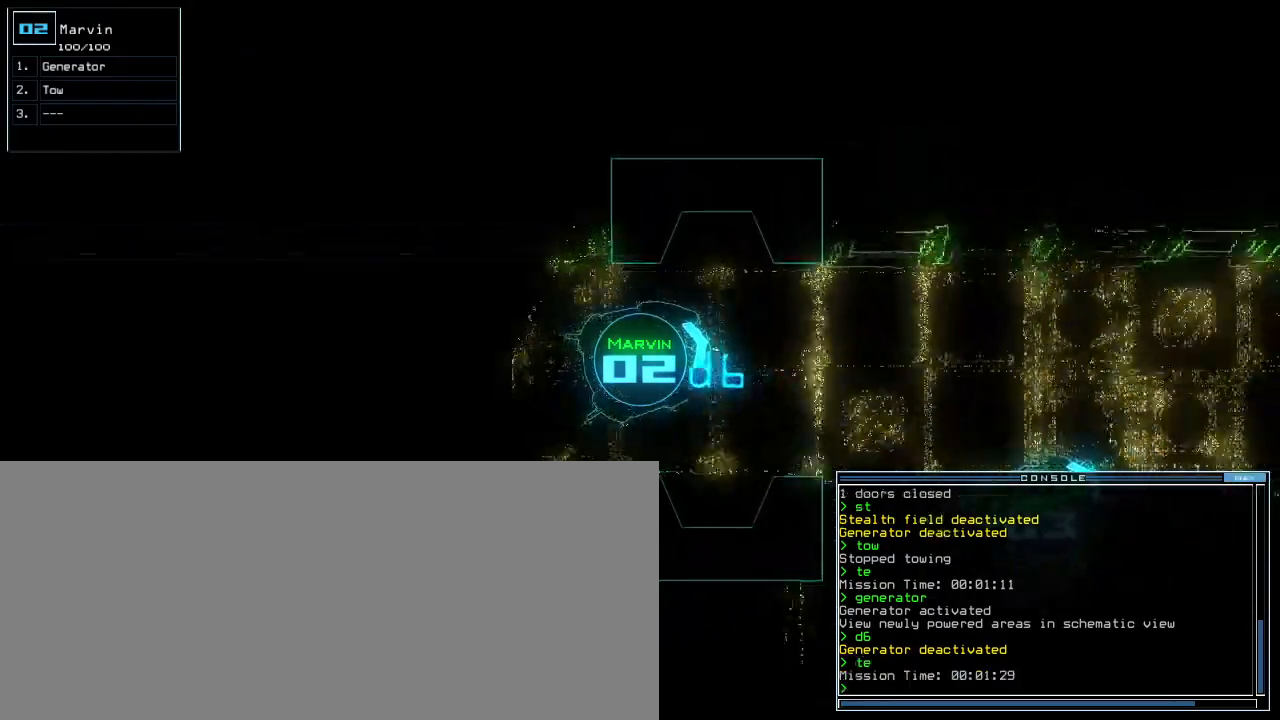
{"keys": ["up"], "events": [[40, "return", "up"], [180, "right", "down"], [300, "right", "up"]]}
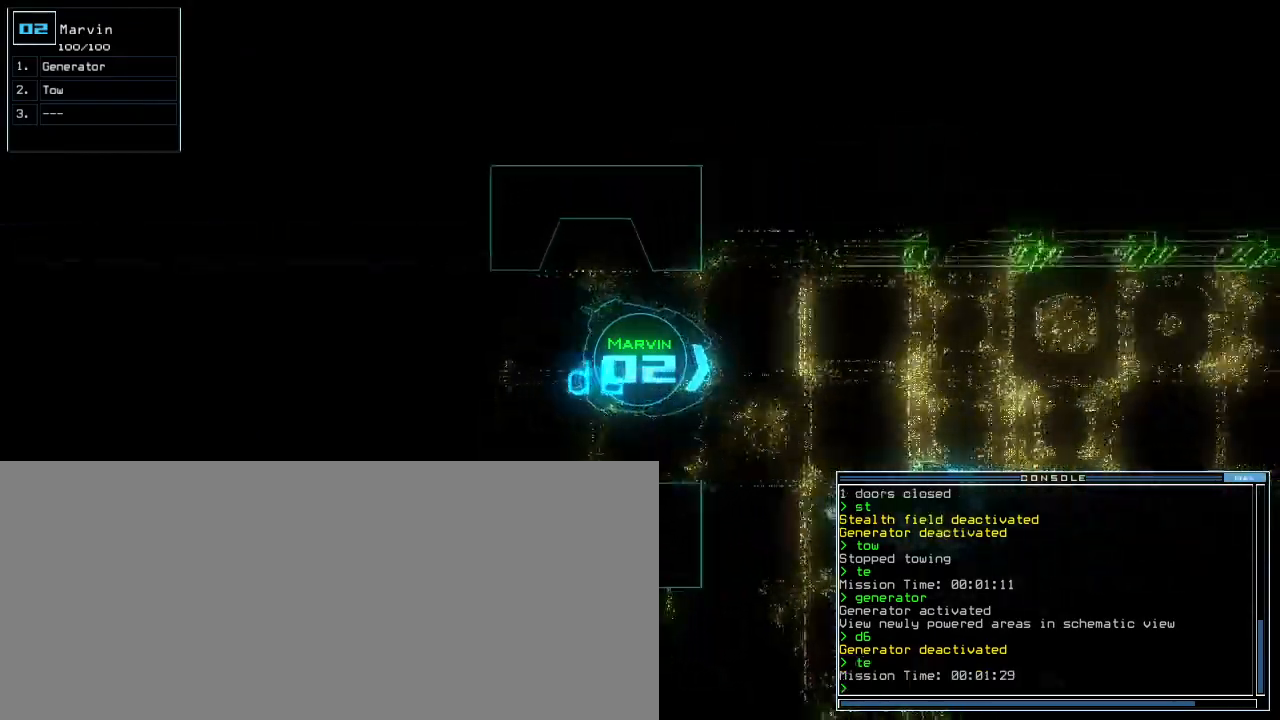
{"keys": ["up"], "events": [[160, "left", "down"], [200, "left", "up"]]}
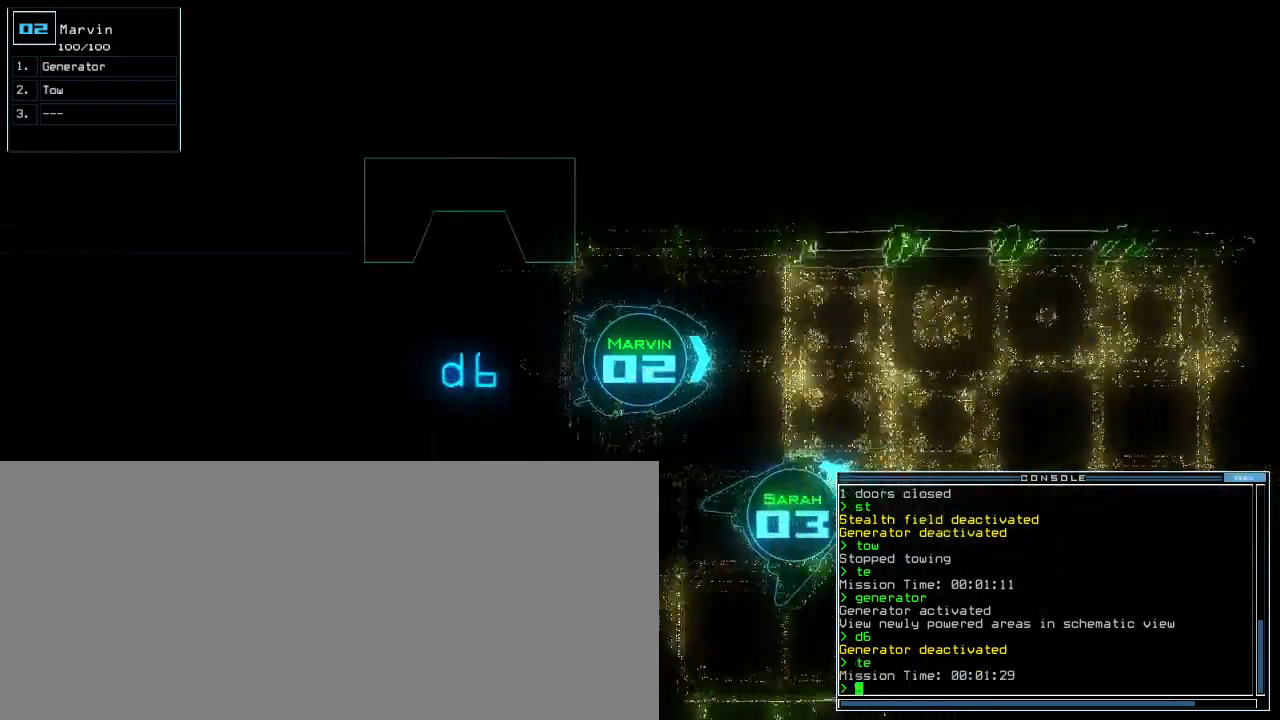
{"keys": ["up"], "events": []}
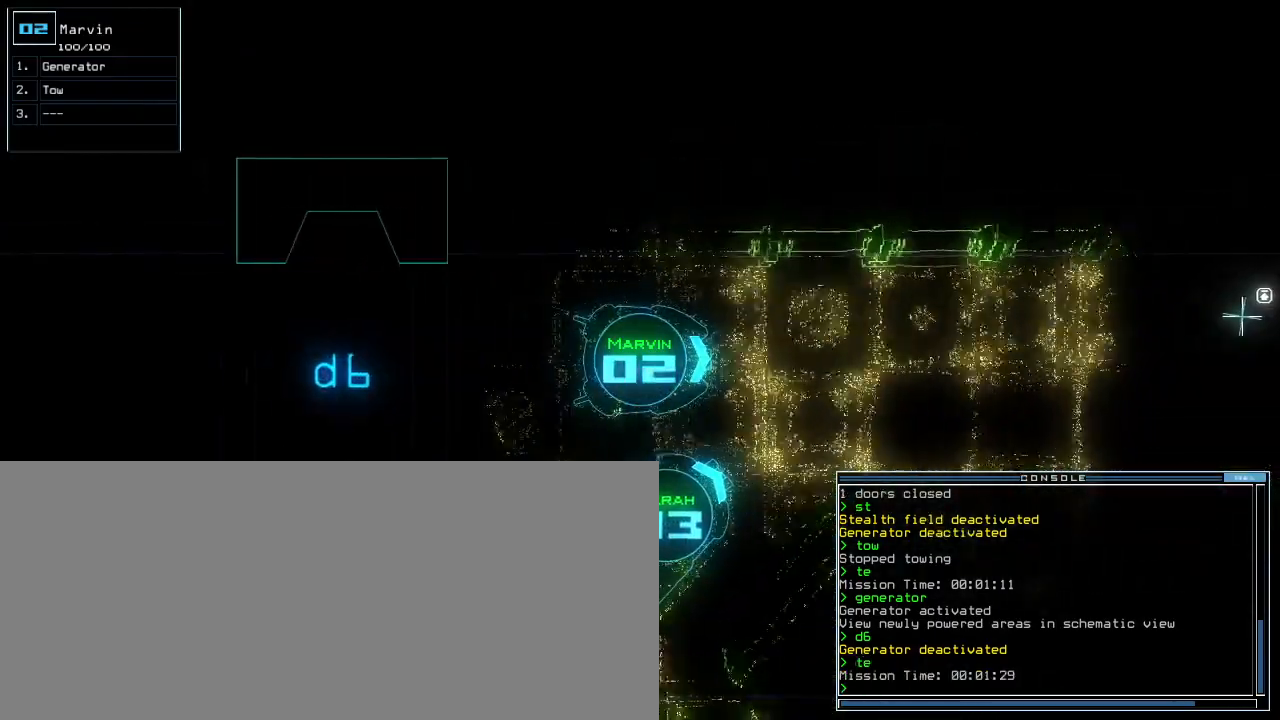
{"keys": ["backspace", "up"], "events": [[200, "t", "down"], [240, "t", "up"], [480, "backspace", "down"]]}